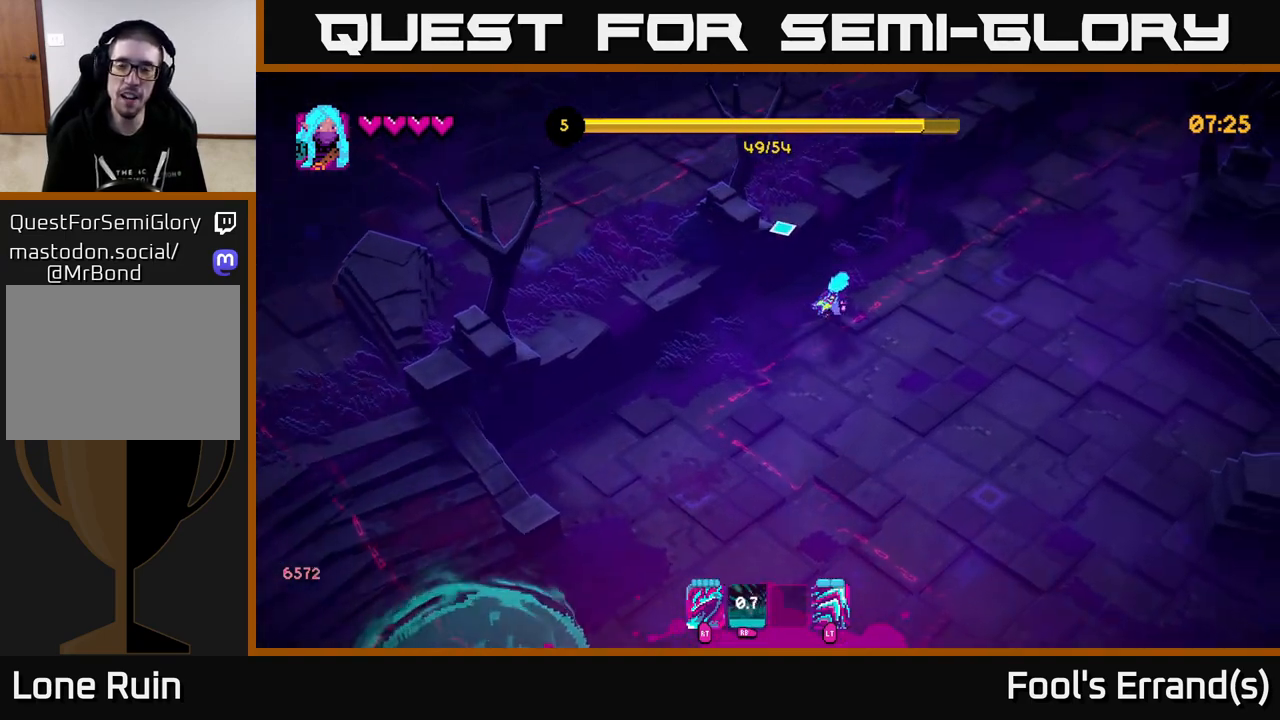
Gameplay with a controller (Xbox layout); each line is a JSON object with the inputs held at the frame after it. "events" lists button and stick changes between this image and that frame as [ms after this image, input, new state], when the widget could be followed in between. Not read: L3 R3.
{"buttons": [], "left_stick": "down", "right_stick": "down-right", "events": [[83, "right_stick", "left"], [133, "right_stick", "down"], [217, "left_stick", "down"], [333, "right_stick", "down-right"]]}
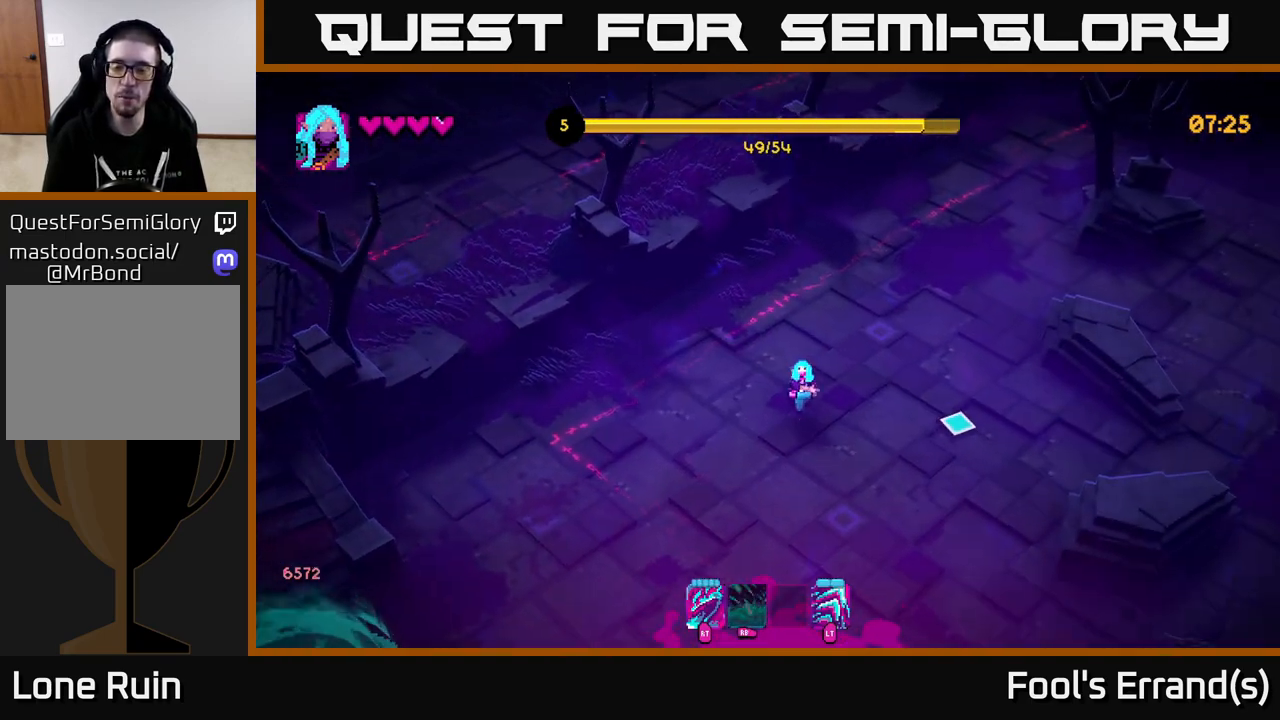
{"buttons": [], "left_stick": "down-right", "right_stick": "down-right", "events": [[100, "left_stick", "down-right"]]}
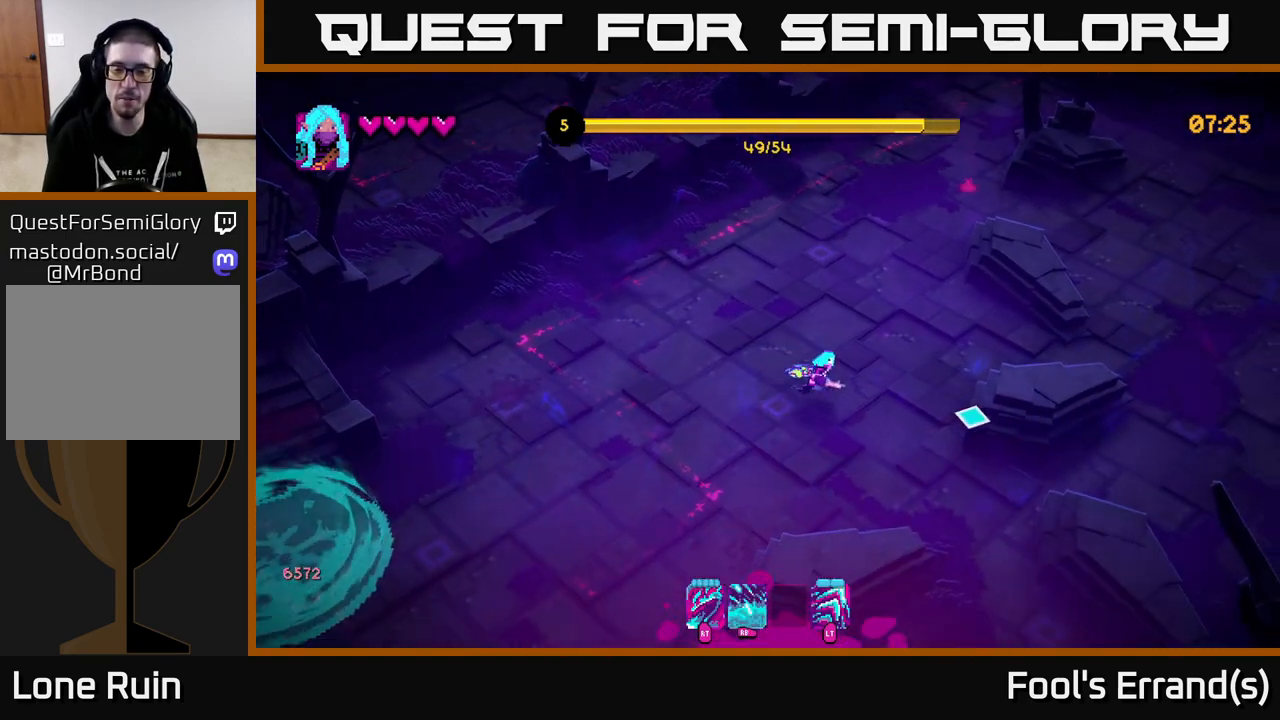
{"buttons": [], "left_stick": "up-left", "right_stick": "up", "events": [[83, "right_stick", "down"], [233, "right_stick", "down-left"], [367, "left_stick", "down-left"], [417, "right_stick", "up-left"], [450, "left_stick", "up-left"], [467, "right_stick", "up"]]}
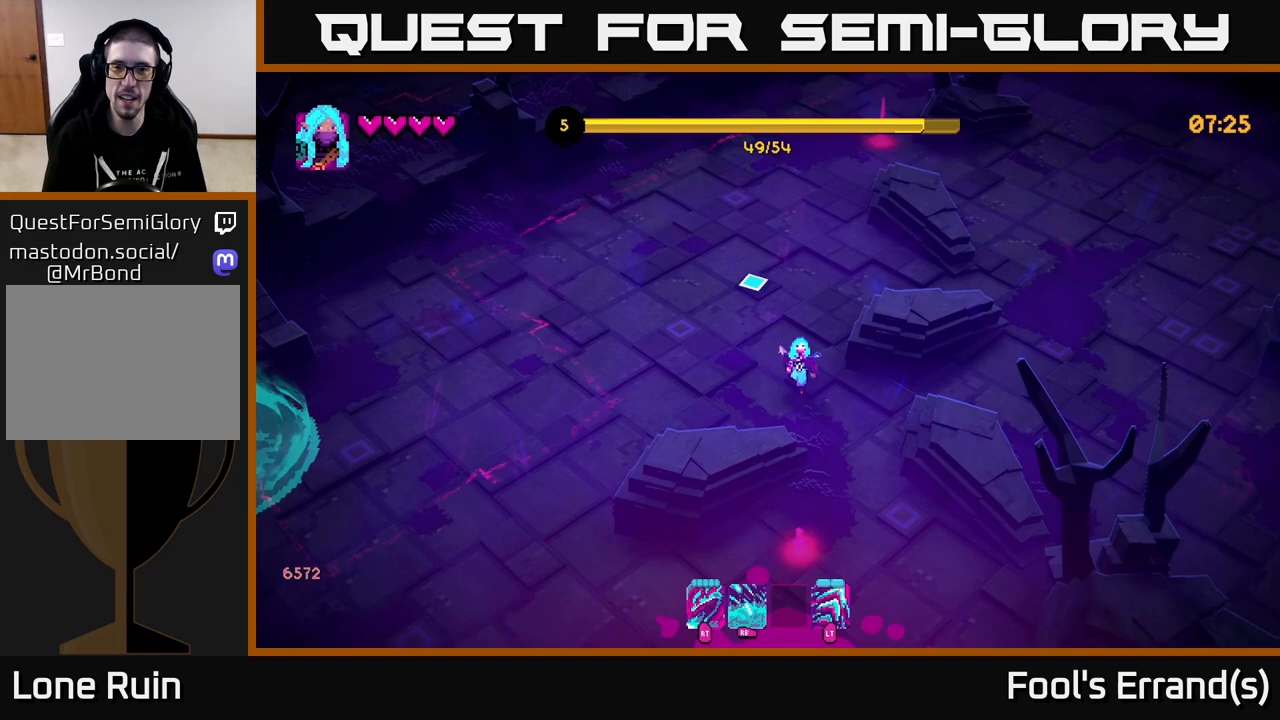
{"buttons": [], "left_stick": "up", "right_stick": "up", "events": [[50, "left_stick", "up"]]}
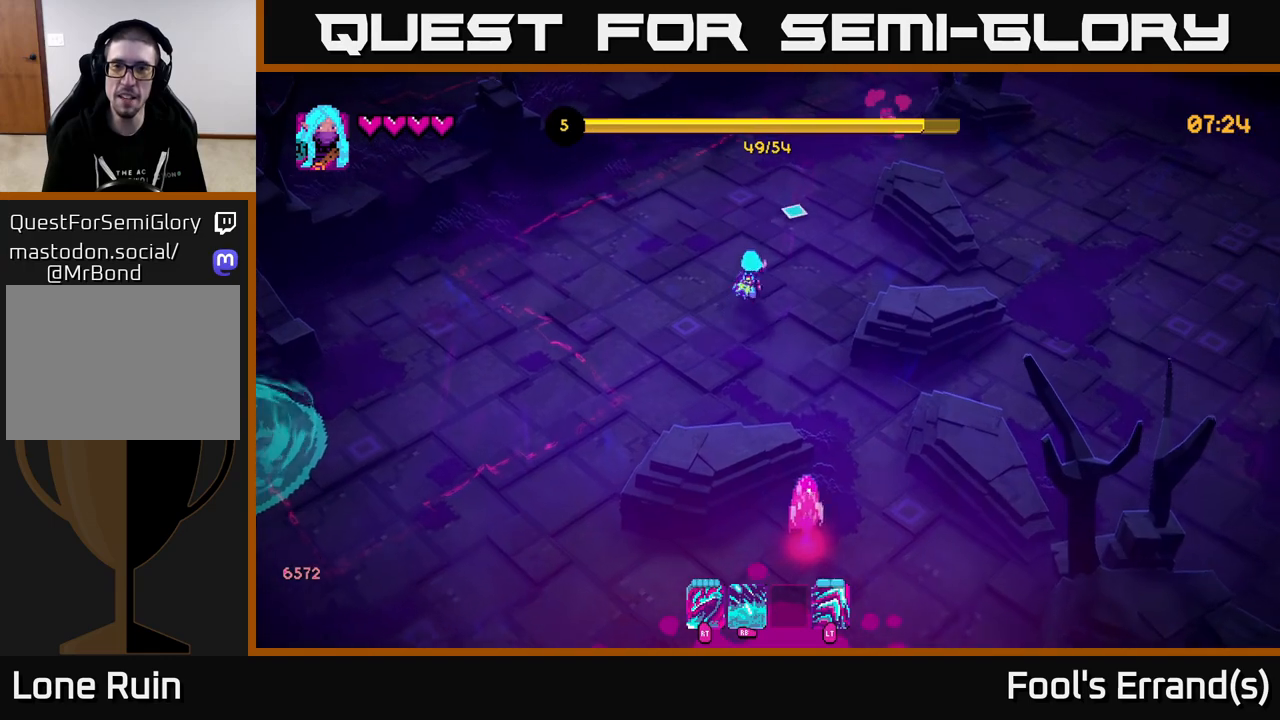
{"buttons": ["R1"], "left_stick": "center", "right_stick": "up-right", "events": [[17, "right_stick", "up-right"], [150, "R1", "down"], [317, "left_stick", "center"]]}
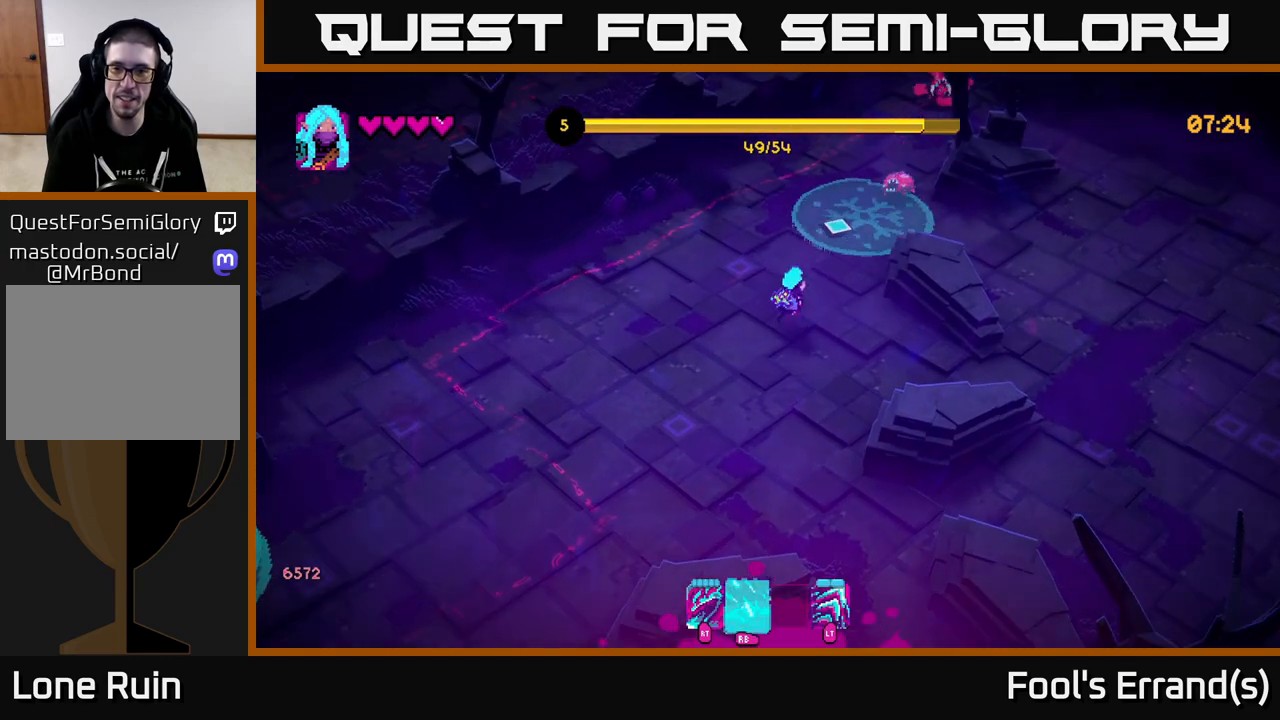
{"buttons": [], "left_stick": "up-right", "right_stick": "up-right", "events": [[100, "R1", "up"], [200, "left_stick", "up"], [283, "left_stick", "up-right"]]}
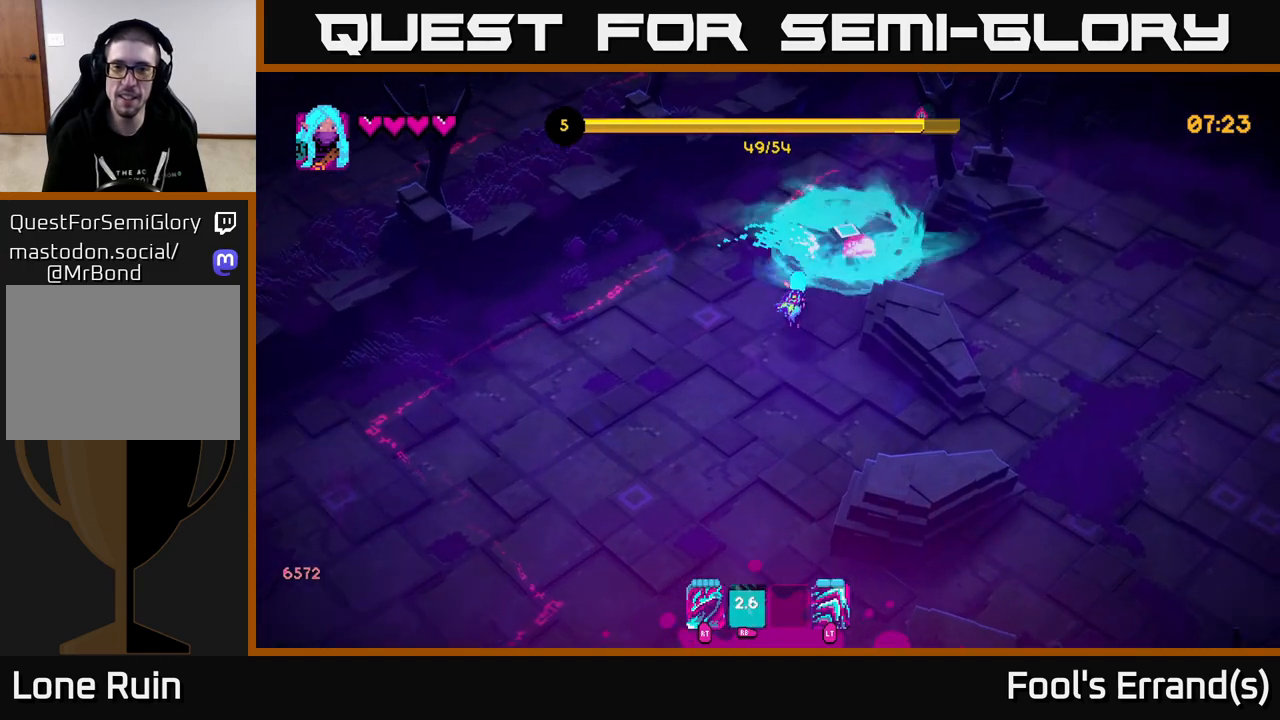
{"buttons": [], "left_stick": "up-left", "right_stick": "up-right", "events": [[17, "left_stick", "center"], [33, "R2", "down"], [67, "left_stick", "down"], [117, "left_stick", "down-left"], [150, "R2", "up"], [450, "left_stick", "up-left"]]}
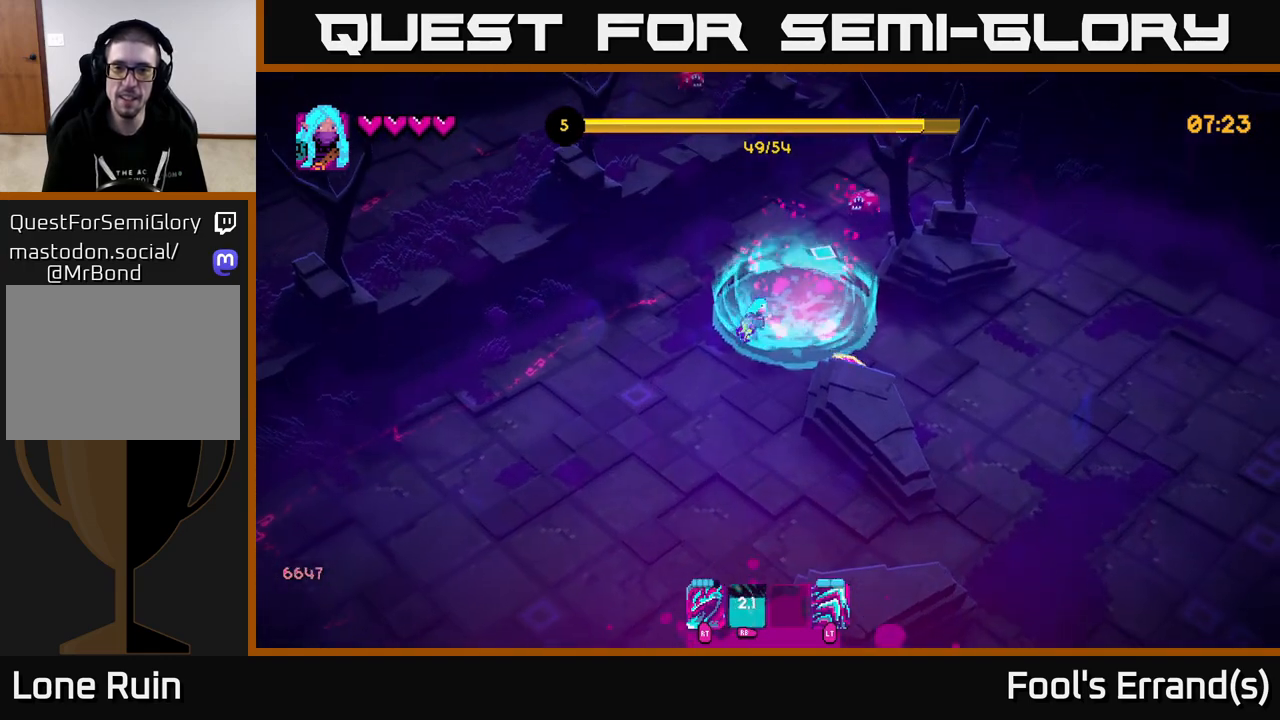
{"buttons": [], "left_stick": "down-left", "right_stick": "up-right", "events": [[117, "left_stick", "up"], [250, "R2", "down"], [250, "left_stick", "down-left"], [367, "R2", "up"]]}
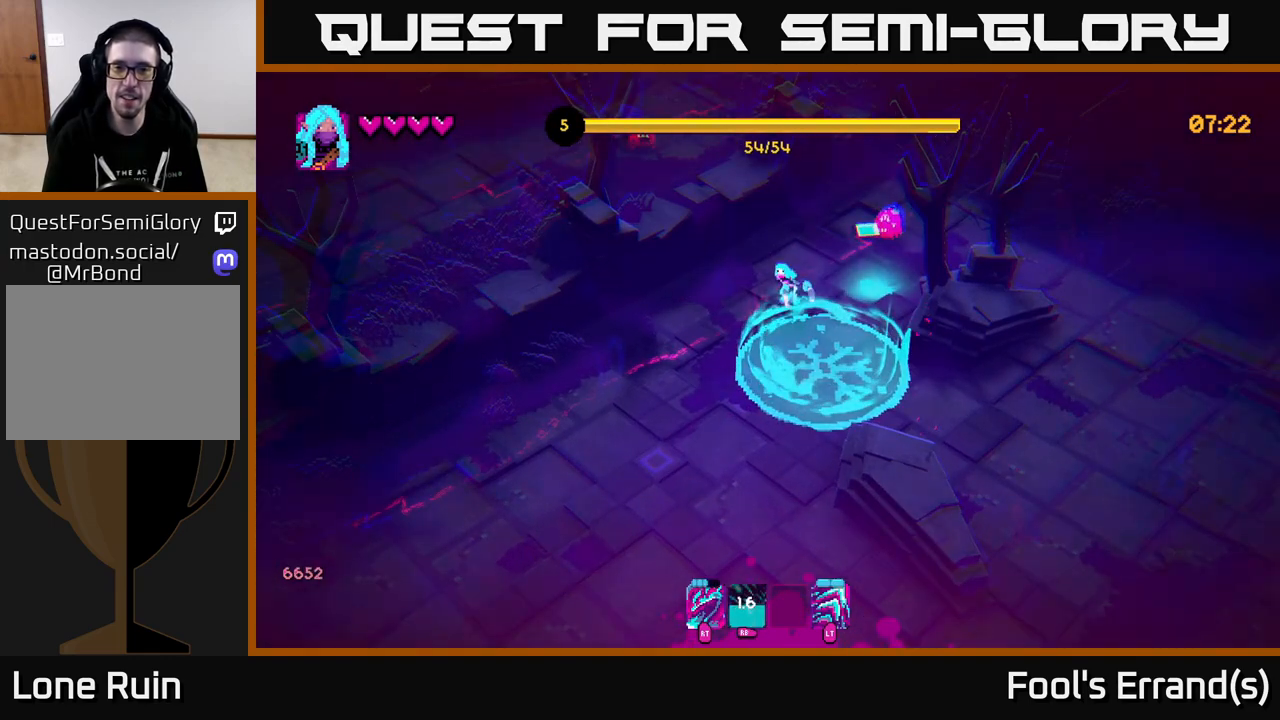
{"buttons": [], "left_stick": "center", "right_stick": "up-right", "events": [[250, "left_stick", "down-right"], [483, "left_stick", "center"]]}
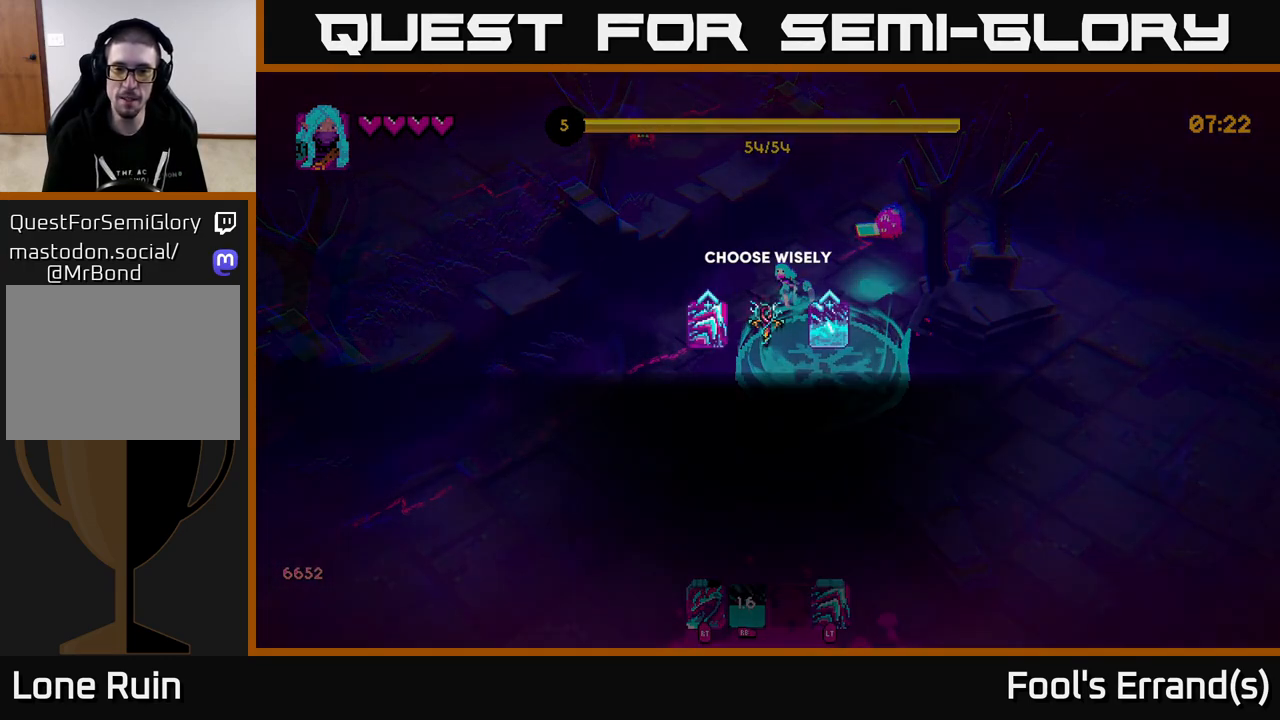
{"buttons": [], "left_stick": "right", "right_stick": "center", "events": [[83, "right_stick", "center"], [500, "left_stick", "right"]]}
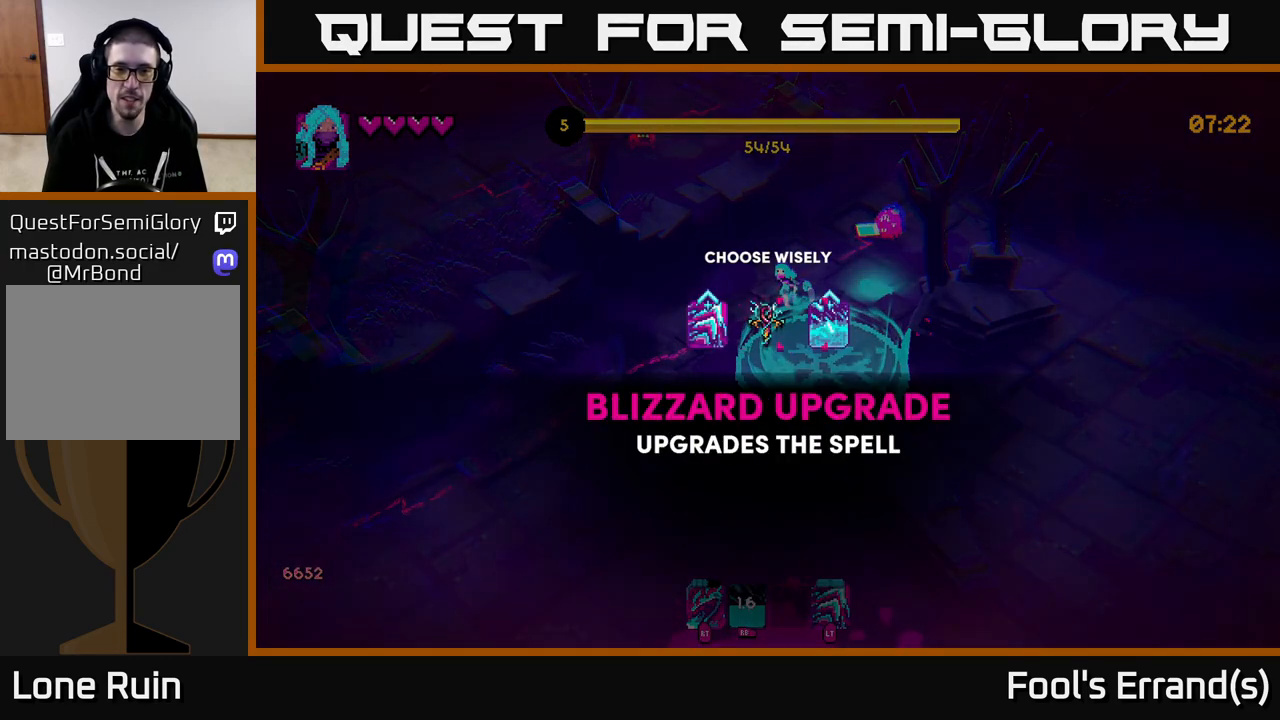
{"buttons": [], "left_stick": "center", "right_stick": "center", "events": [[183, "left_stick", "center"]]}
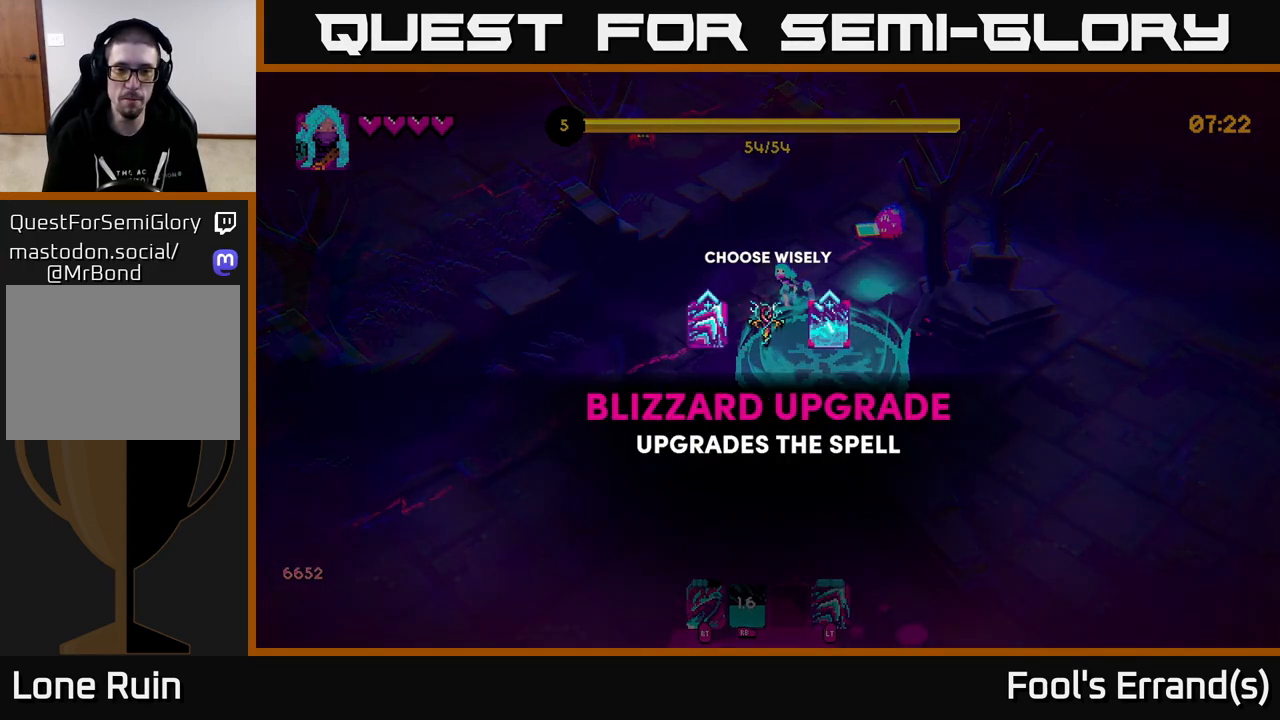
{"buttons": [], "left_stick": "center", "right_stick": "center", "events": [[83, "A", "down"], [150, "A", "up"]]}
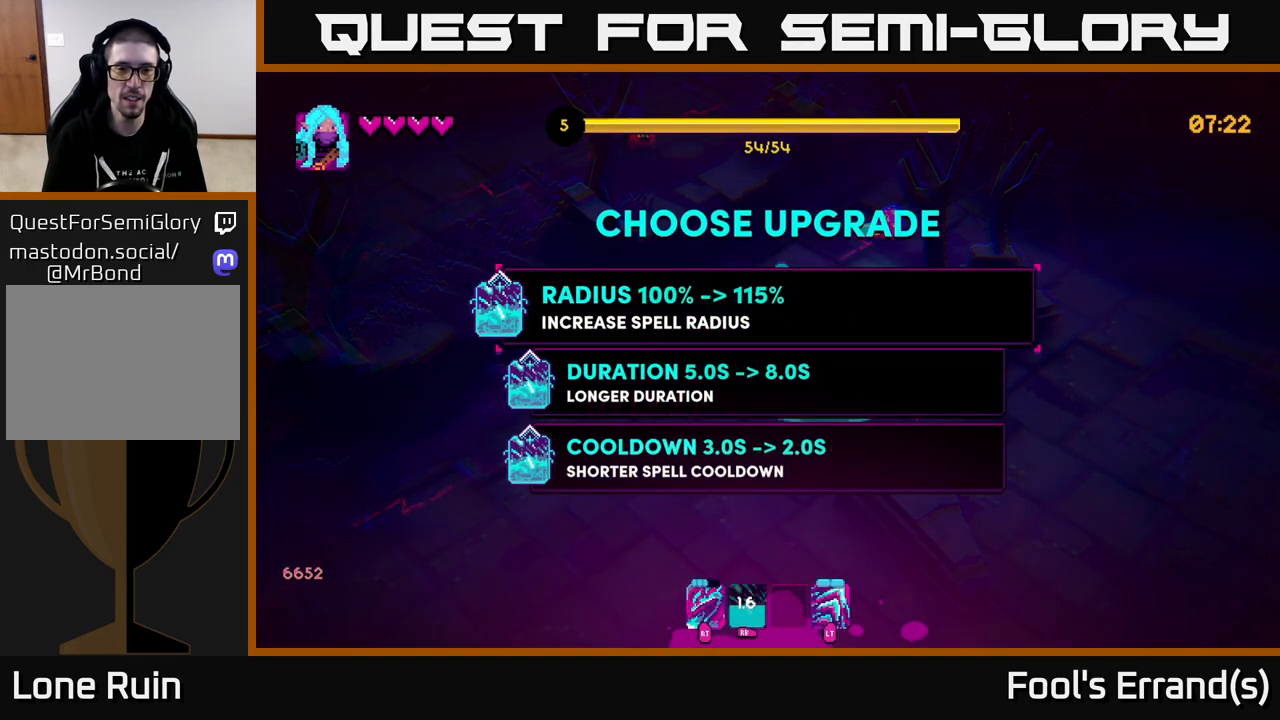
{"buttons": [], "left_stick": "down", "right_stick": "center", "events": [[450, "left_stick", "down"]]}
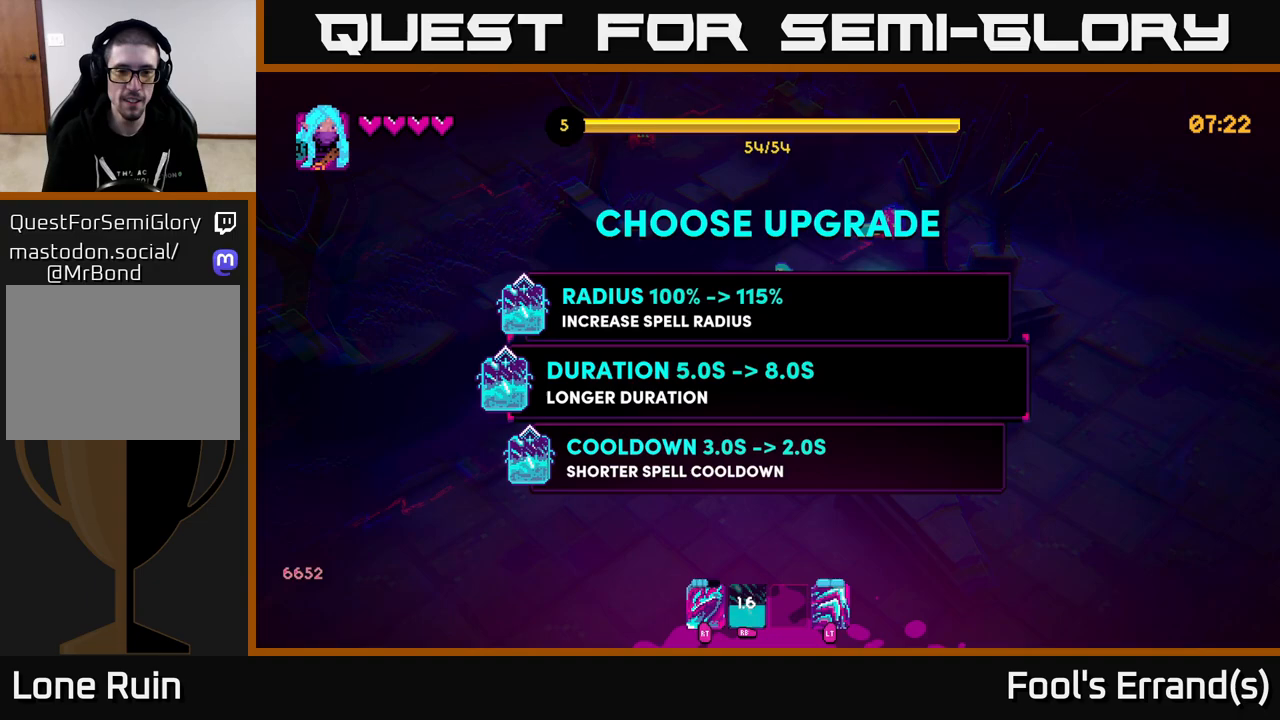
{"buttons": [], "left_stick": "center", "right_stick": "center", "events": [[183, "left_stick", "center"]]}
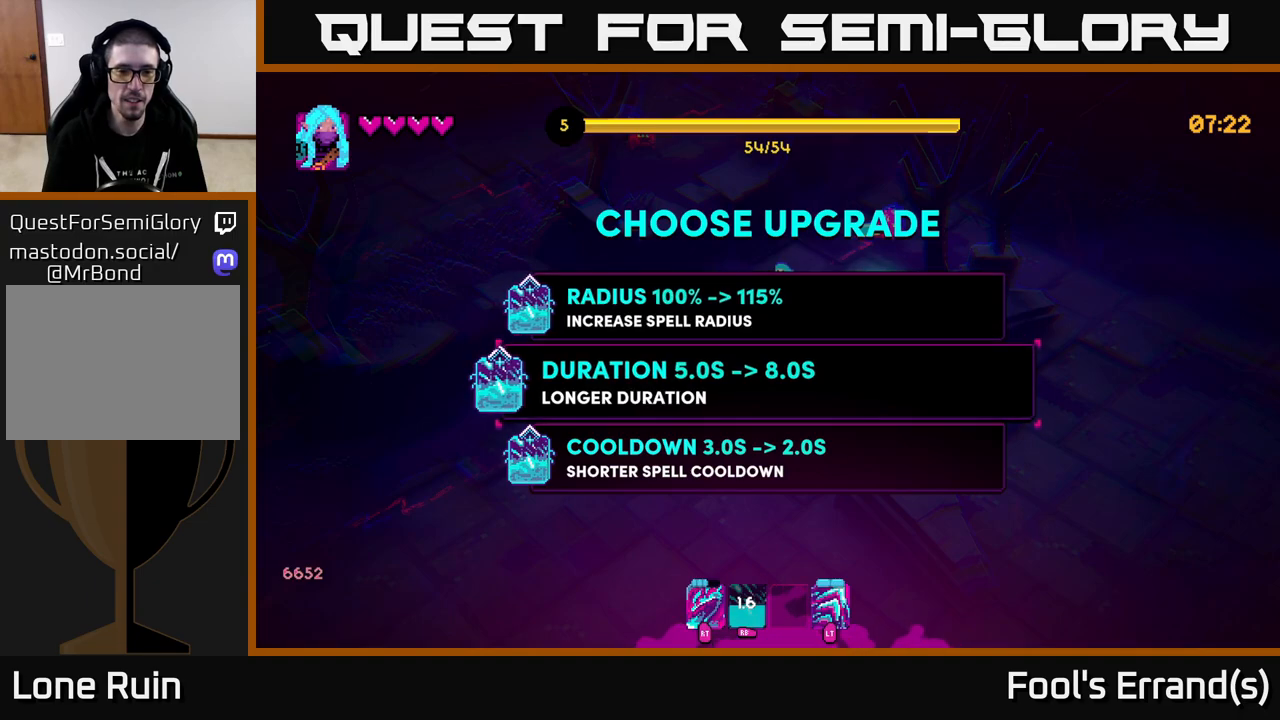
{"buttons": [], "left_stick": "center", "right_stick": "center", "events": []}
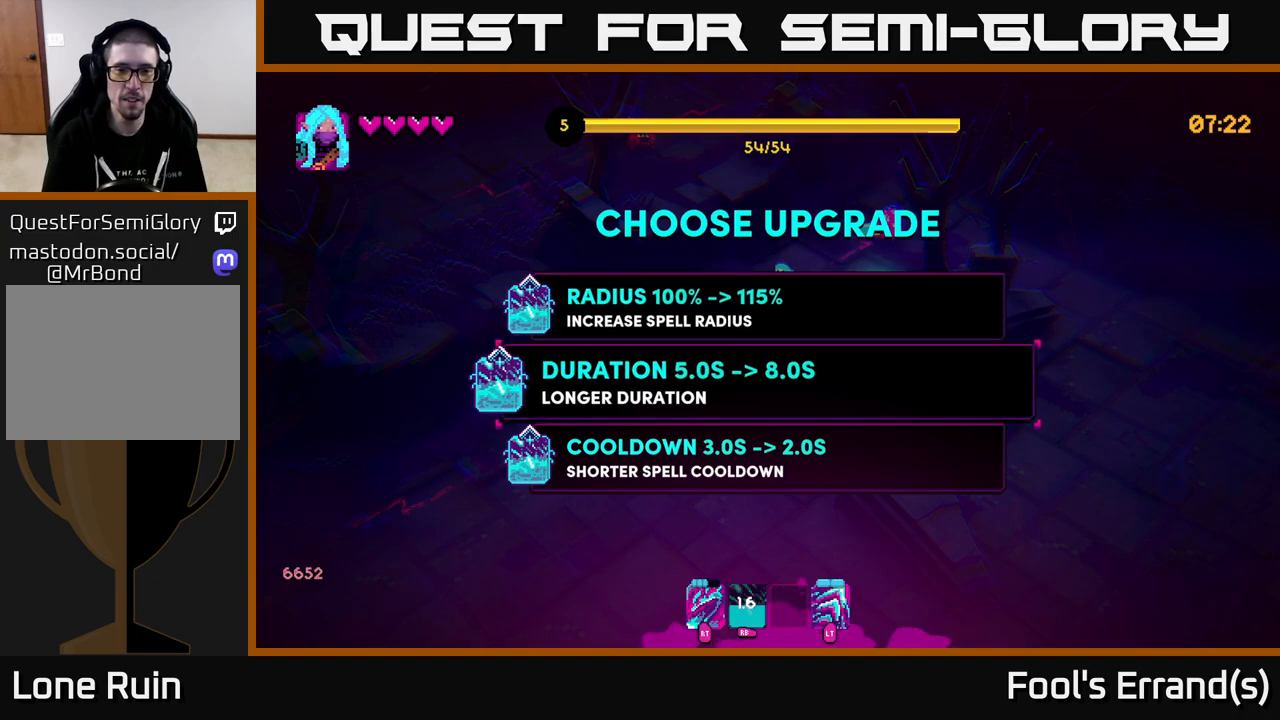
{"buttons": [], "left_stick": "down", "right_stick": "center", "events": [[367, "left_stick", "down"]]}
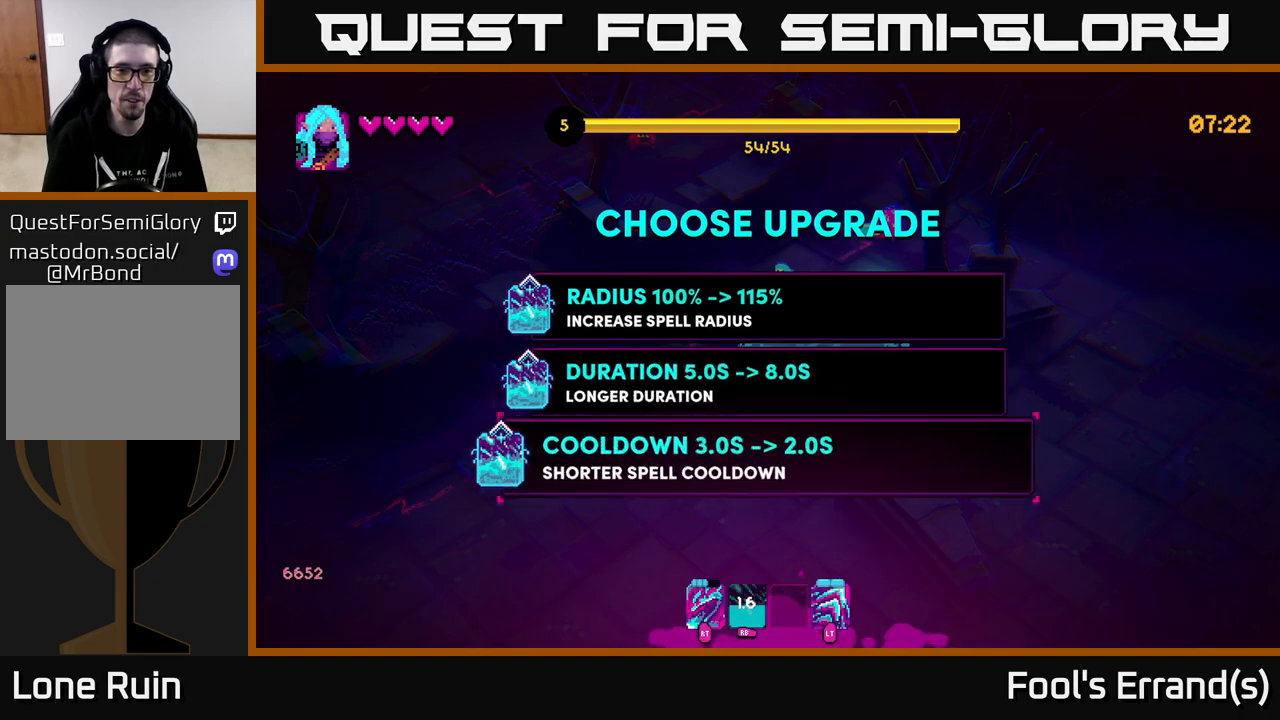
{"buttons": [], "left_stick": "down", "right_stick": "center", "events": [[50, "left_stick", "center"], [133, "left_stick", "up"], [283, "left_stick", "center"], [433, "left_stick", "down"]]}
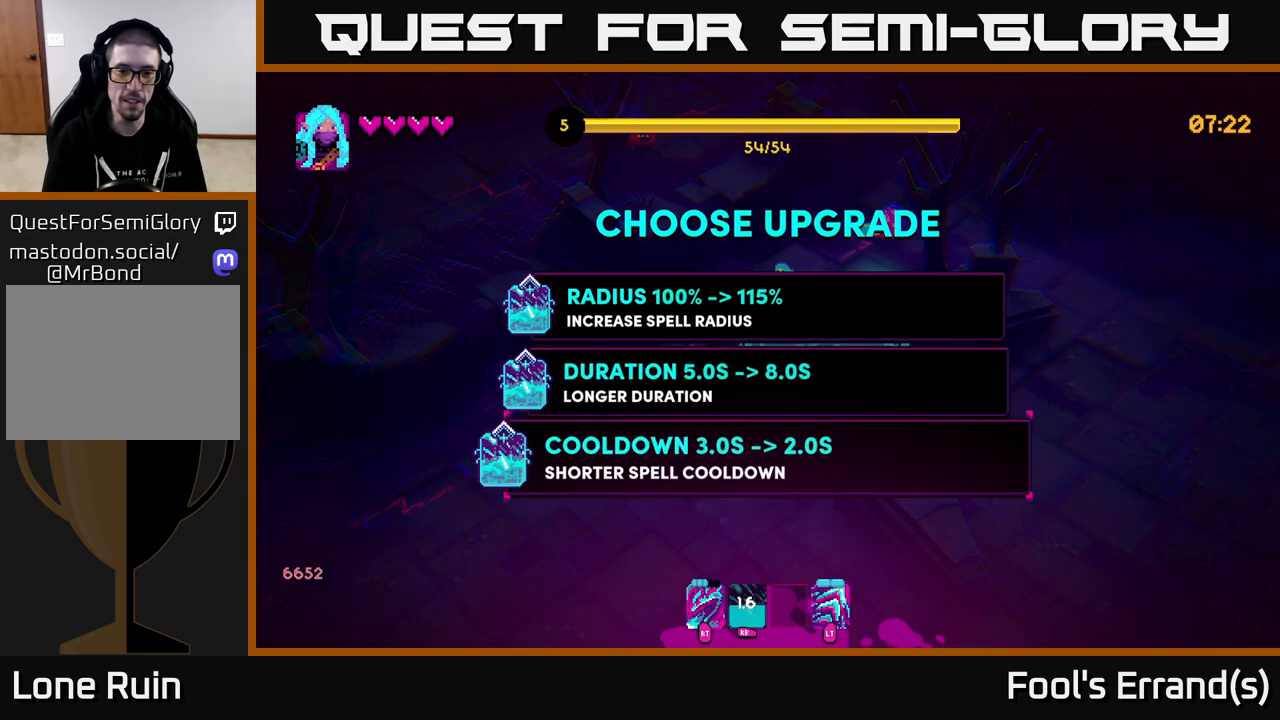
{"buttons": [], "left_stick": "up-right", "right_stick": "up-right", "events": [[117, "A", "down"], [117, "left_stick", "center"], [183, "A", "up"], [250, "left_stick", "up-right"], [400, "right_stick", "up-right"]]}
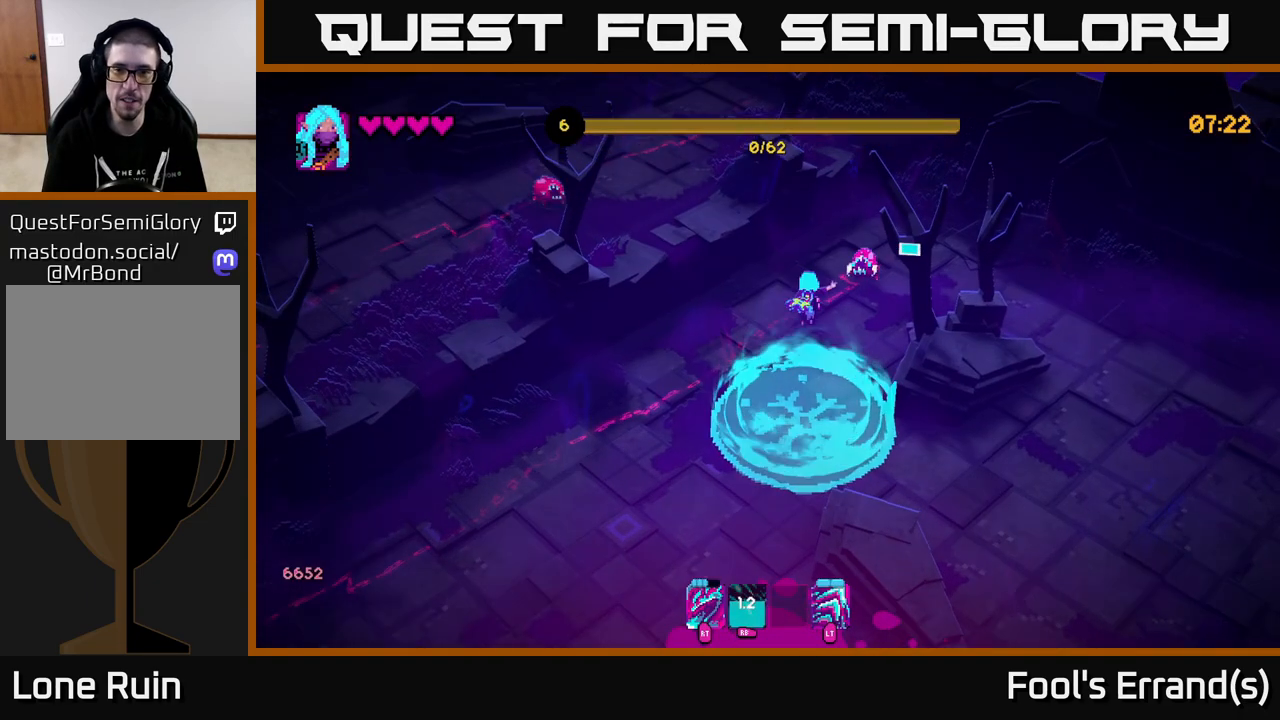
{"buttons": [], "left_stick": "down-left", "right_stick": "up", "events": [[83, "left_stick", "down-right"], [200, "left_stick", "down-left"], [383, "R2", "down"], [400, "right_stick", "up"], [500, "R2", "up"]]}
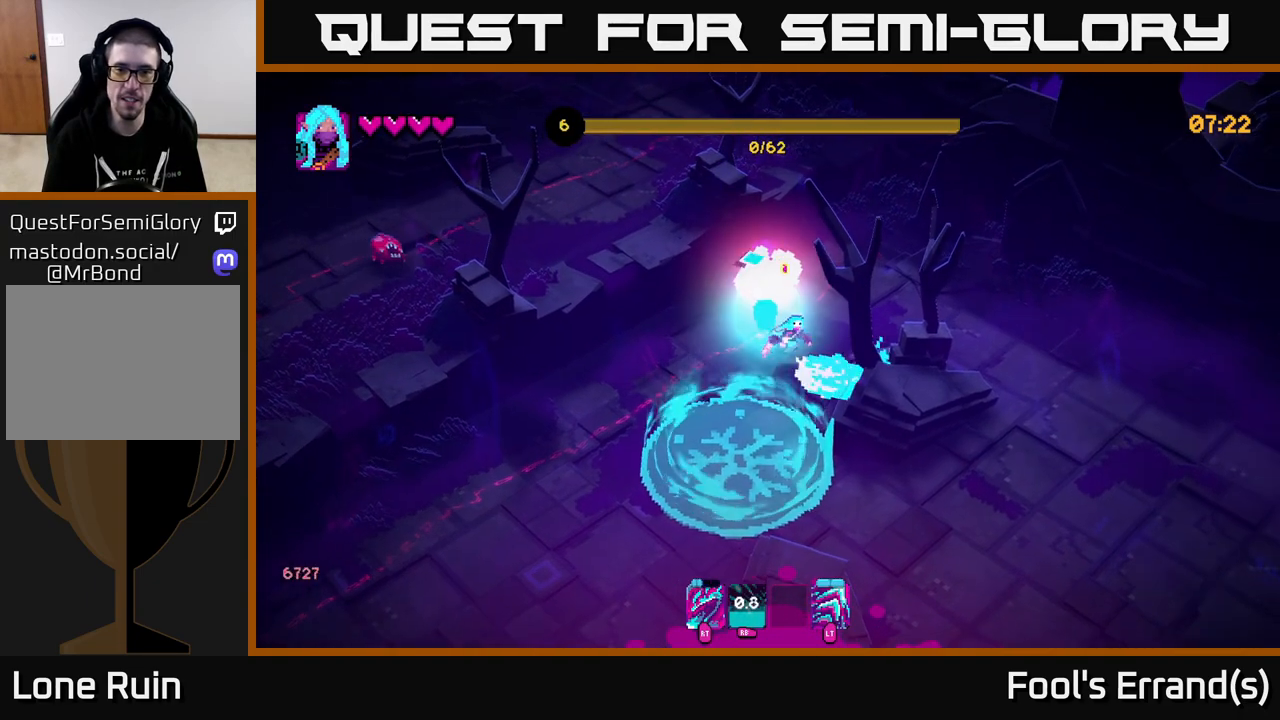
{"buttons": [], "left_stick": "up-left", "right_stick": "center", "events": [[50, "left_stick", "down-right"], [67, "right_stick", "up-left"], [350, "left_stick", "up-left"], [383, "right_stick", "up"], [500, "right_stick", "center"]]}
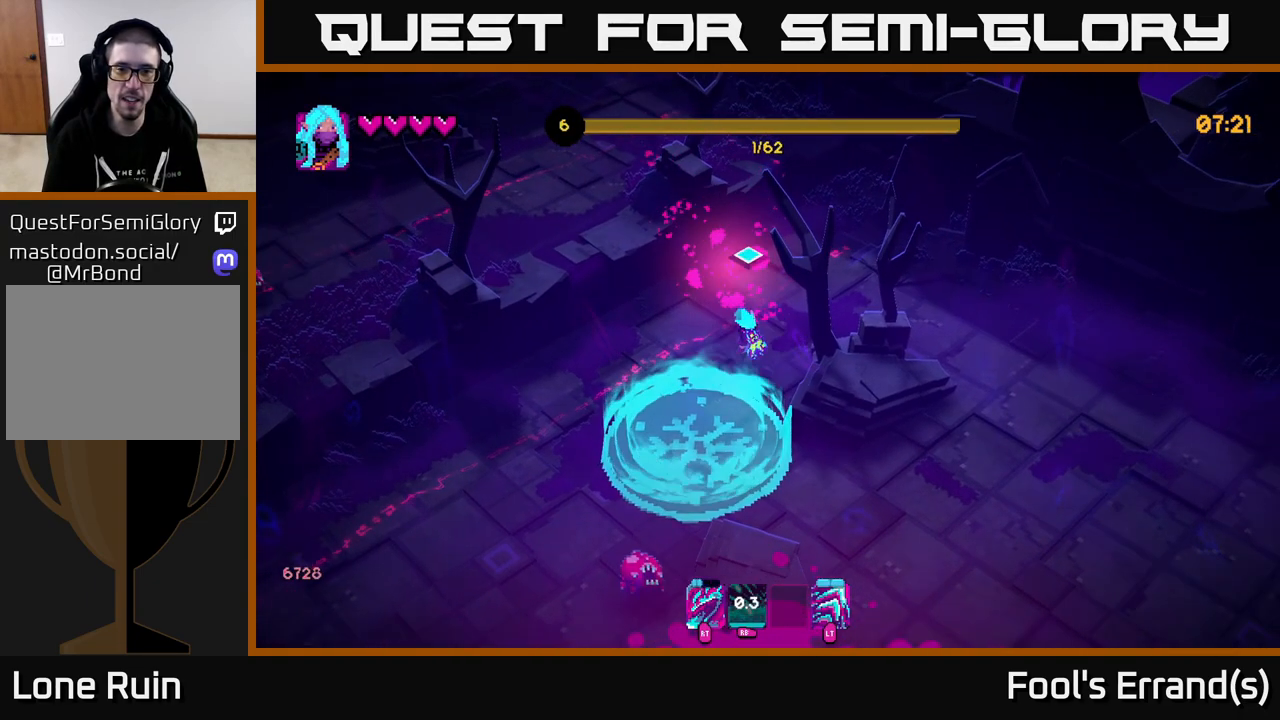
{"buttons": [], "left_stick": "down-left", "right_stick": "down", "events": [[83, "left_stick", "down-left"], [117, "right_stick", "down"], [283, "R2", "down"], [400, "R2", "up"]]}
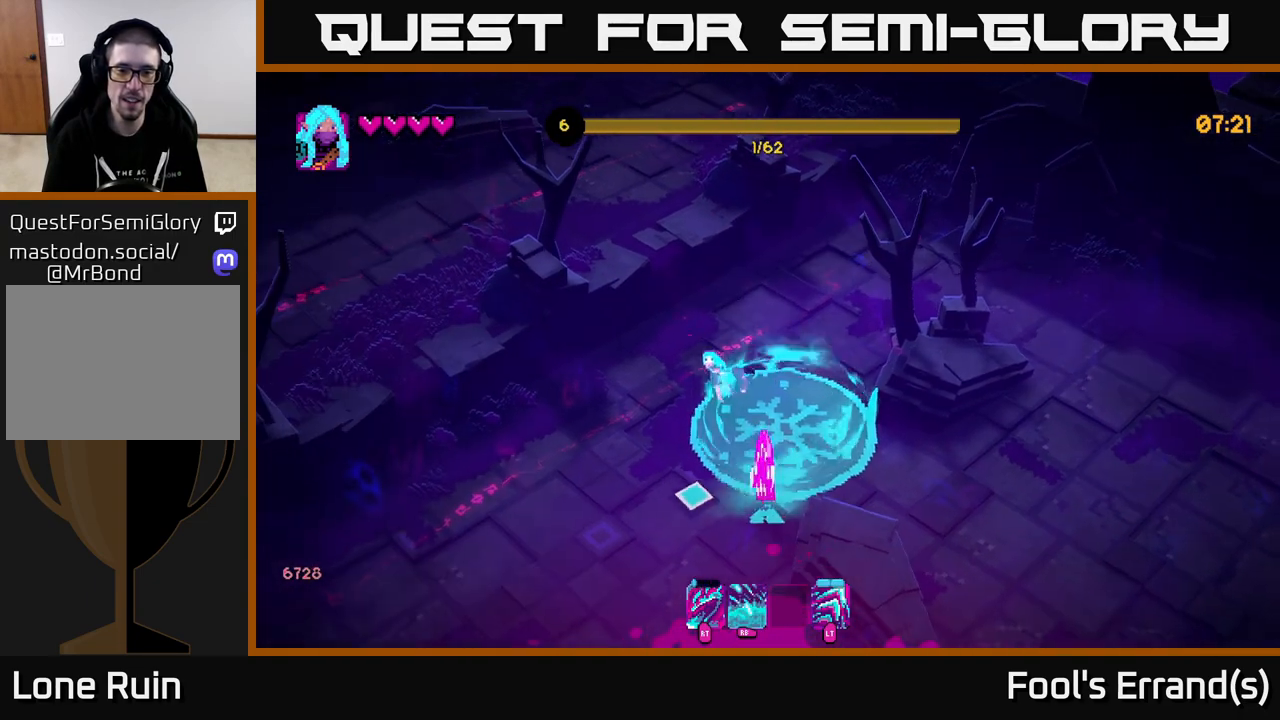
{"buttons": [], "left_stick": "down-left", "right_stick": "down", "events": [[133, "right_stick", "down-right"], [150, "R2", "down"], [283, "R2", "up"], [333, "right_stick", "down"]]}
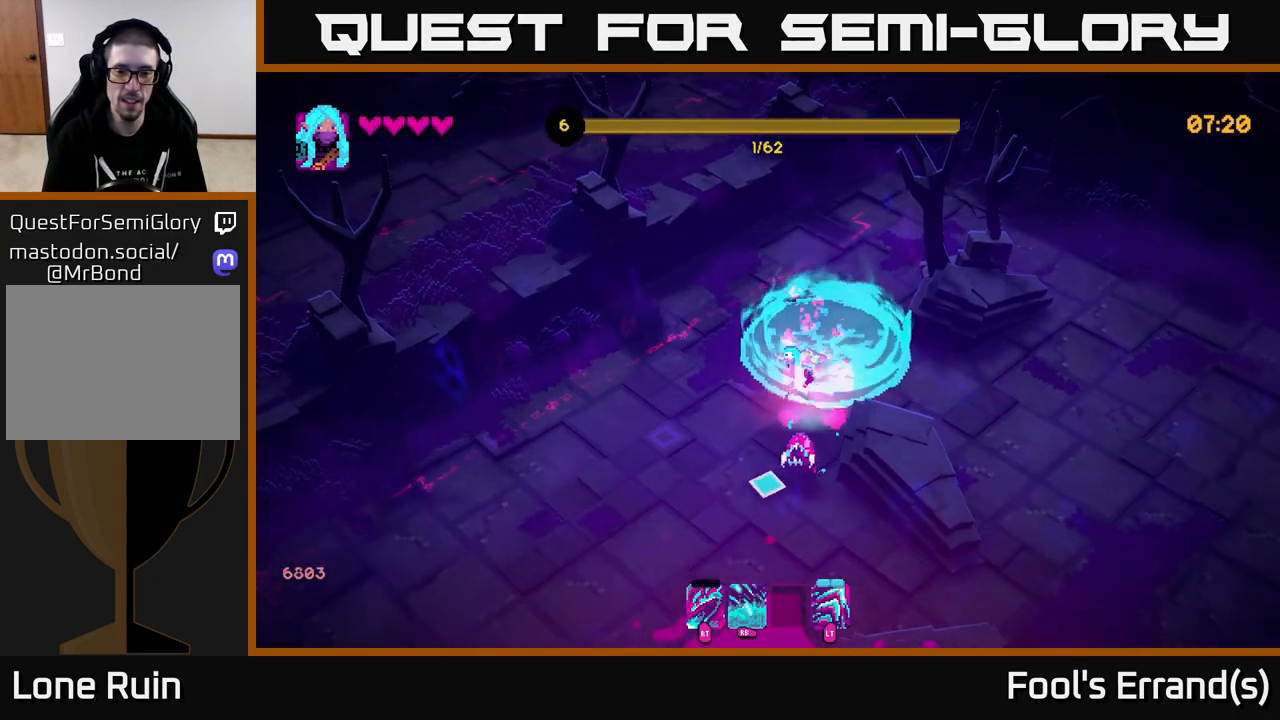
{"buttons": [], "left_stick": "down-left", "right_stick": "down", "events": []}
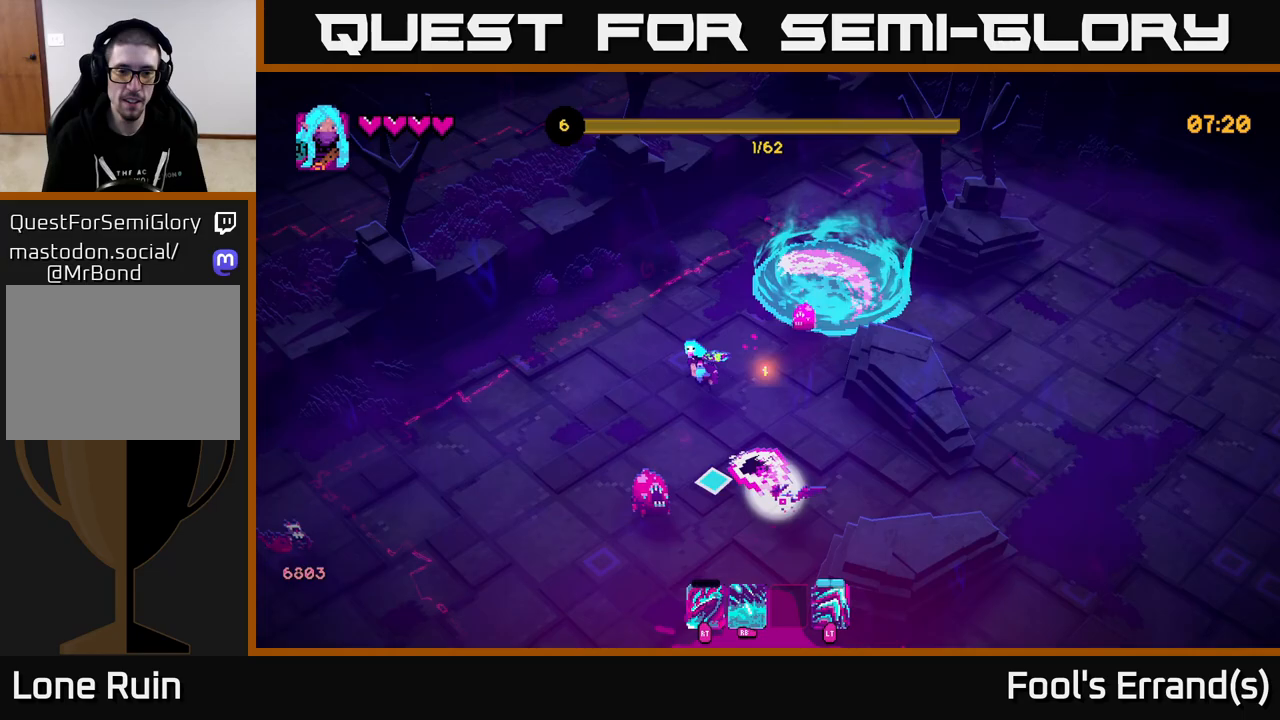
{"buttons": [], "left_stick": "down", "right_stick": "down-right", "events": [[83, "left_stick", "left"], [233, "right_stick", "down-right"], [333, "R1", "down"], [400, "R1", "up"], [483, "left_stick", "down"]]}
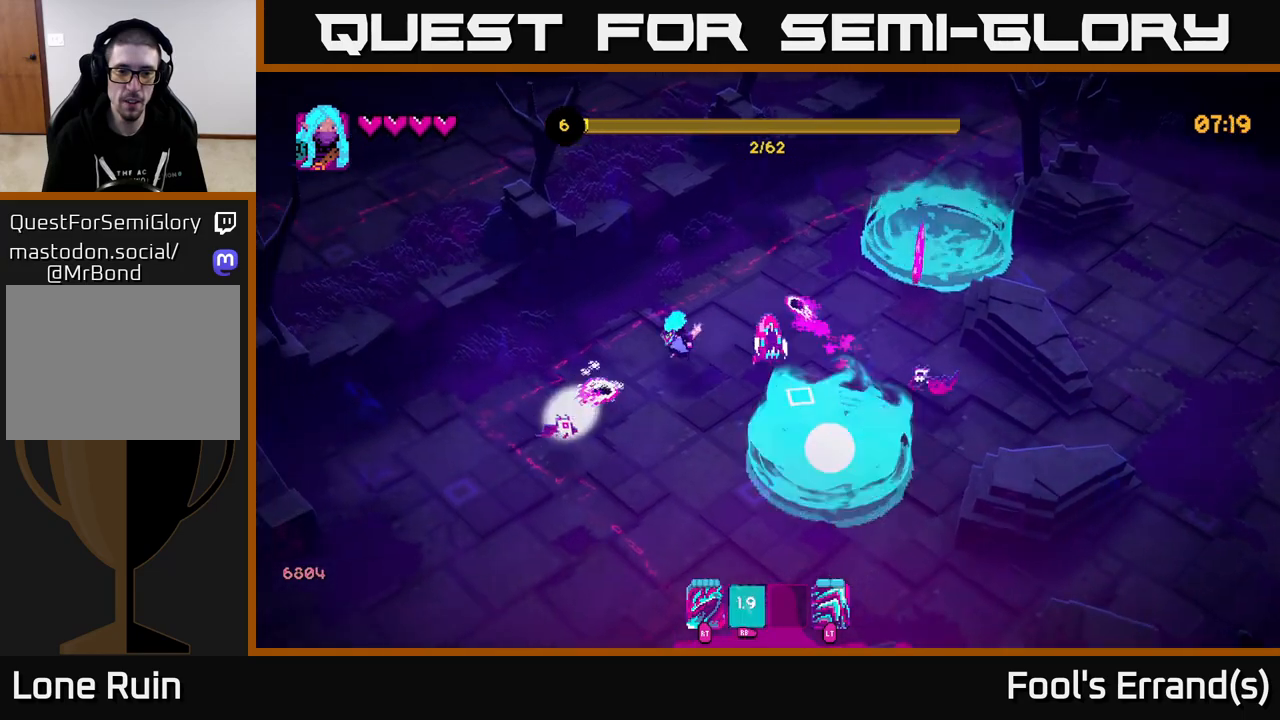
{"buttons": [], "left_stick": "up-right", "right_stick": "up", "events": [[33, "L2", "down"], [100, "right_stick", "right"], [150, "L2", "up"], [217, "right_stick", "up-right"], [367, "right_stick", "up"], [433, "left_stick", "right"], [500, "left_stick", "up-right"]]}
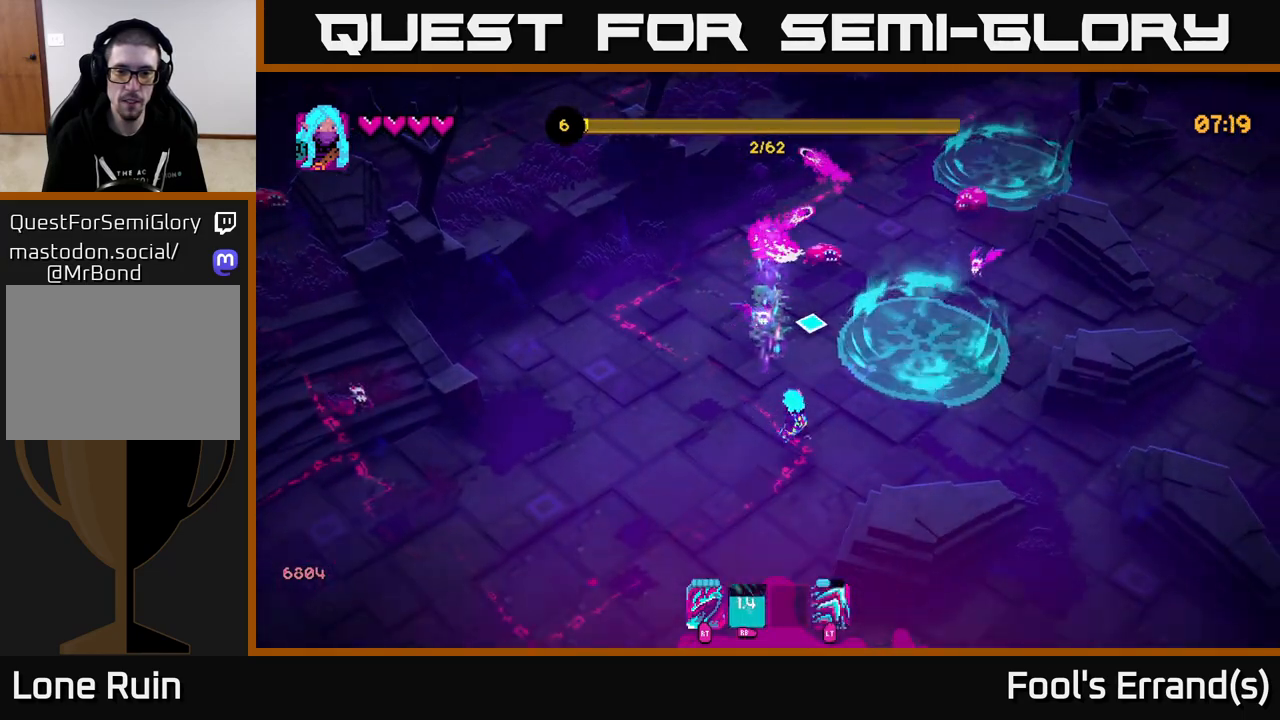
{"buttons": [], "left_stick": "right", "right_stick": "up", "events": [[317, "R2", "down"], [433, "R2", "up"], [450, "left_stick", "right"]]}
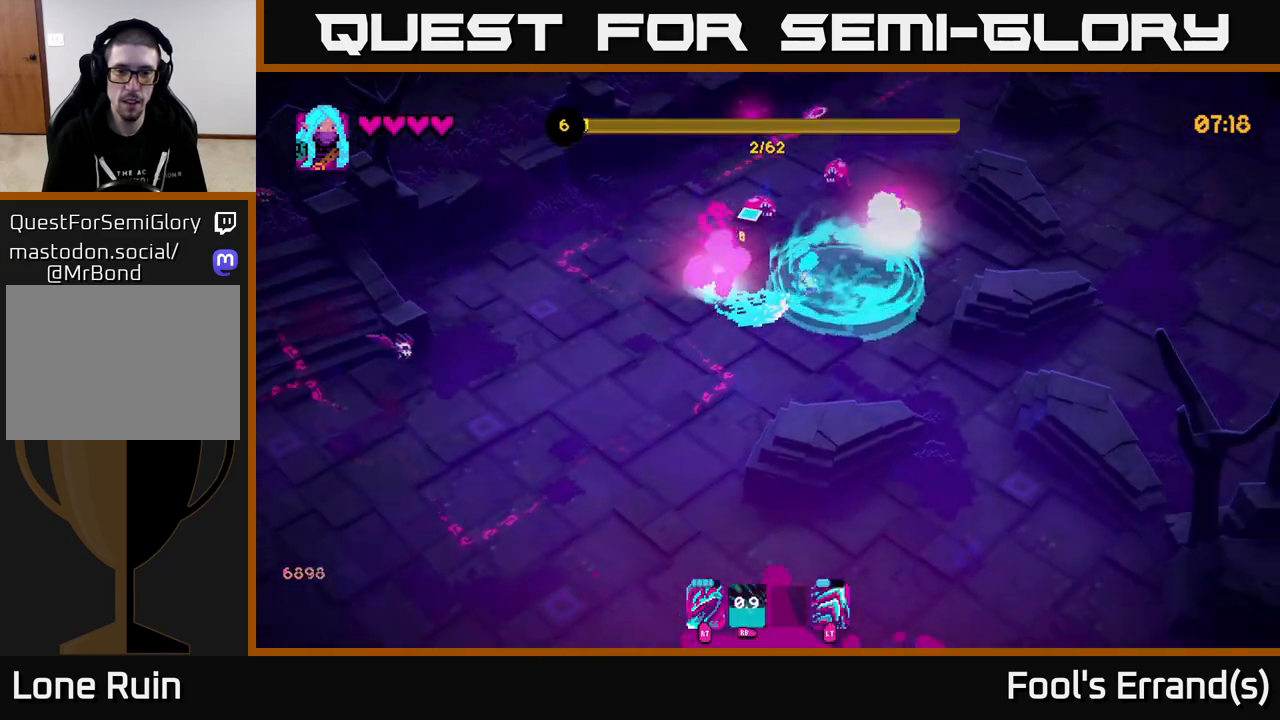
{"buttons": [], "left_stick": "up-right", "right_stick": "up-left", "events": [[233, "R2", "down"], [233, "left_stick", "up-right"], [383, "R2", "up"], [467, "right_stick", "up-left"]]}
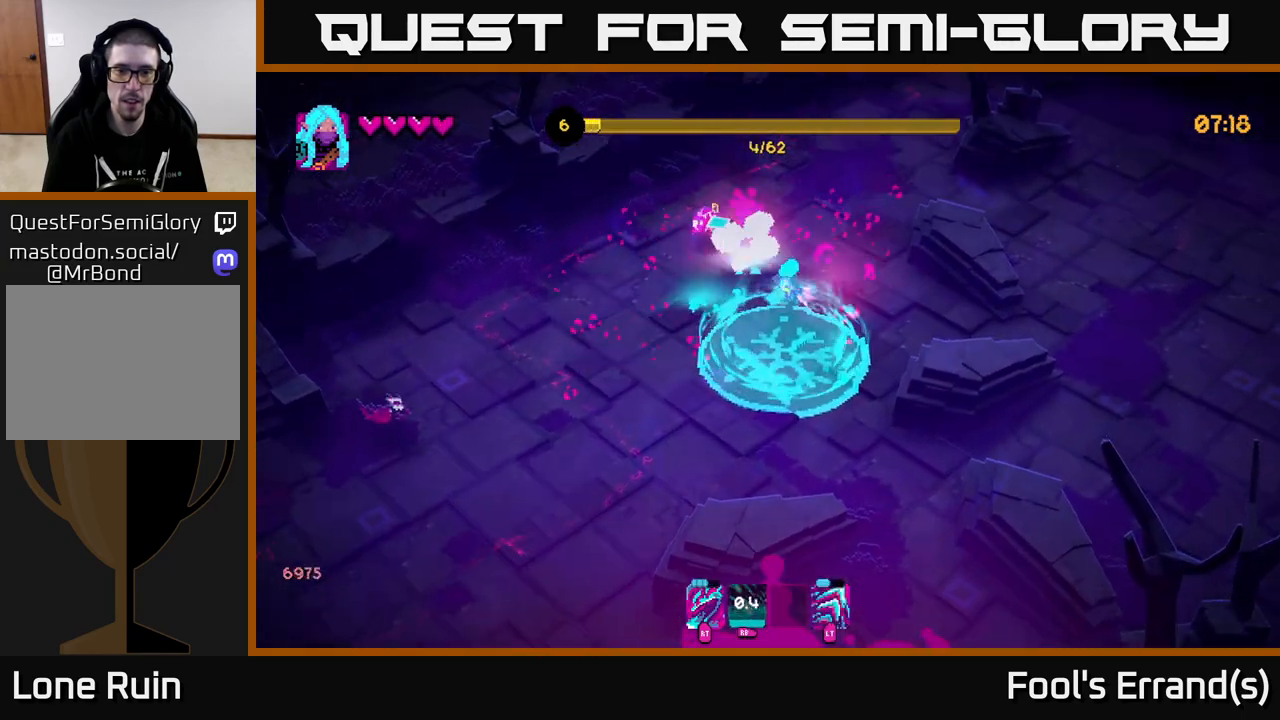
{"buttons": [], "left_stick": "right", "right_stick": "up-left", "events": [[217, "left_stick", "up"], [250, "R2", "down"], [383, "R2", "up"], [450, "left_stick", "right"]]}
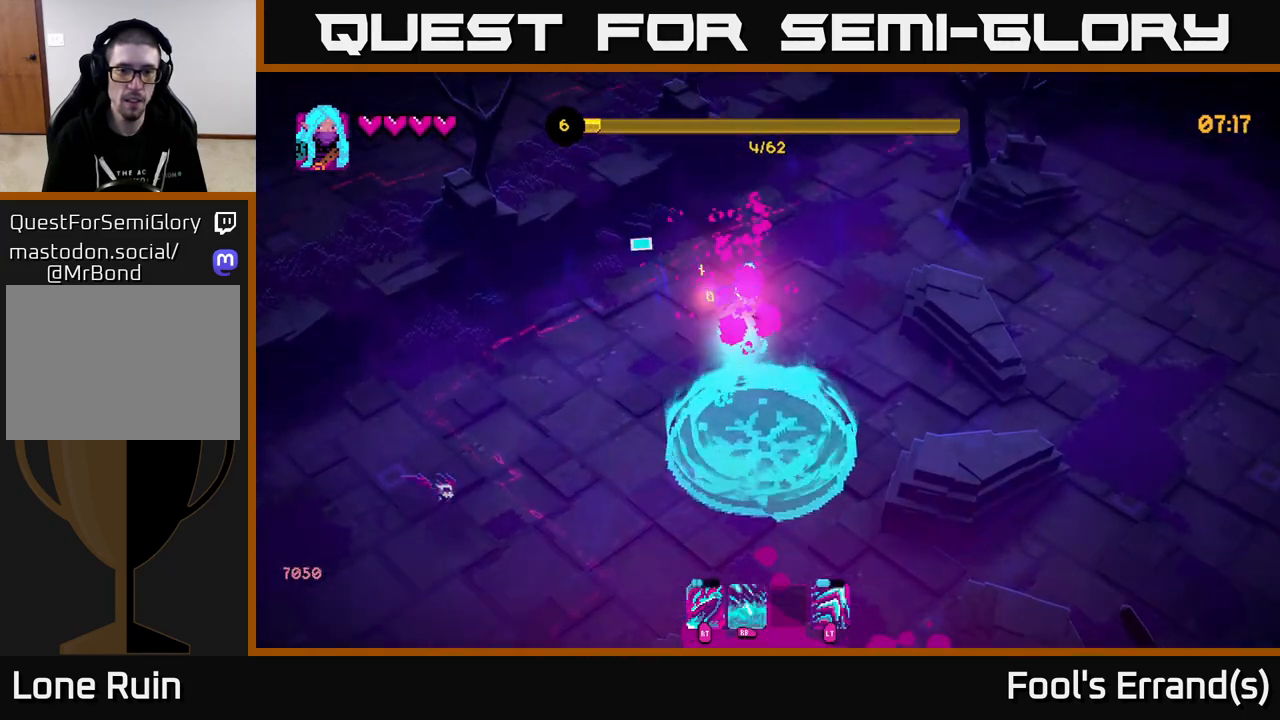
{"buttons": [], "left_stick": "down", "right_stick": "down-left", "events": [[50, "right_stick", "left"], [133, "left_stick", "left"], [267, "left_stick", "down-left"], [283, "right_stick", "down-left"], [417, "left_stick", "down"]]}
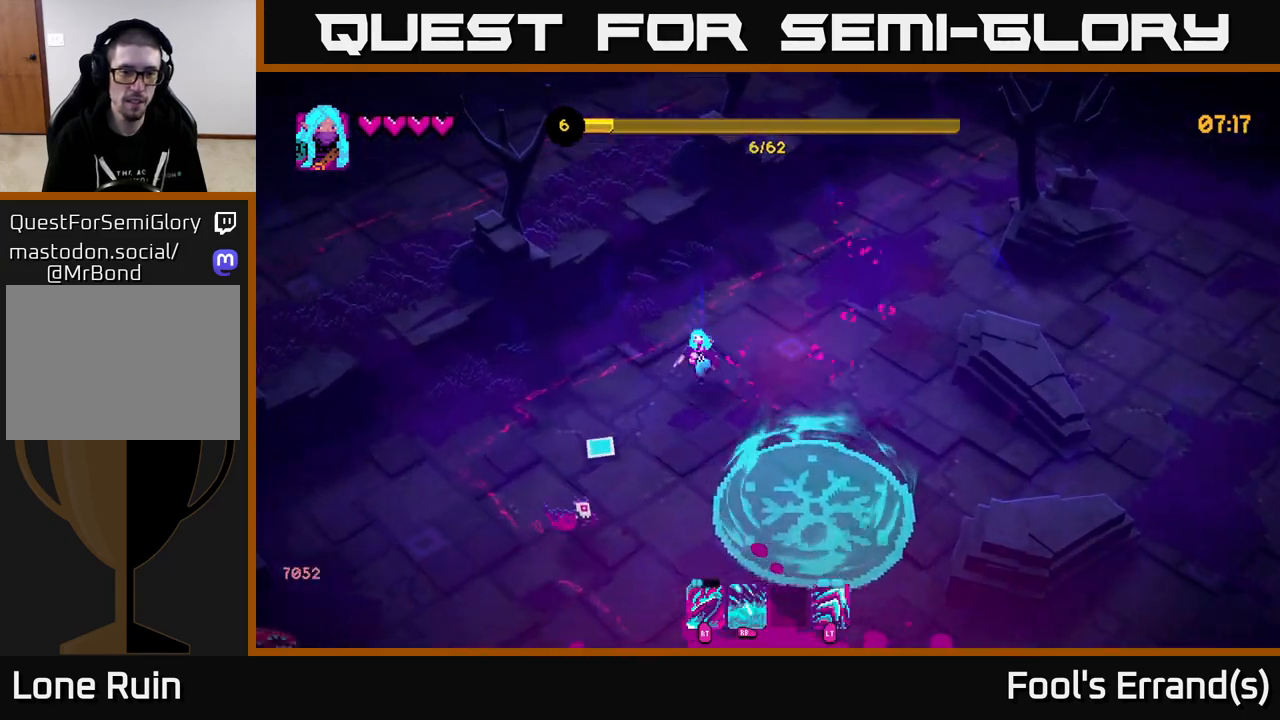
{"buttons": ["L2"], "left_stick": "down-right", "right_stick": "down-left", "events": [[33, "left_stick", "down-right"], [100, "R2", "down"], [233, "R2", "up"], [417, "L2", "down"]]}
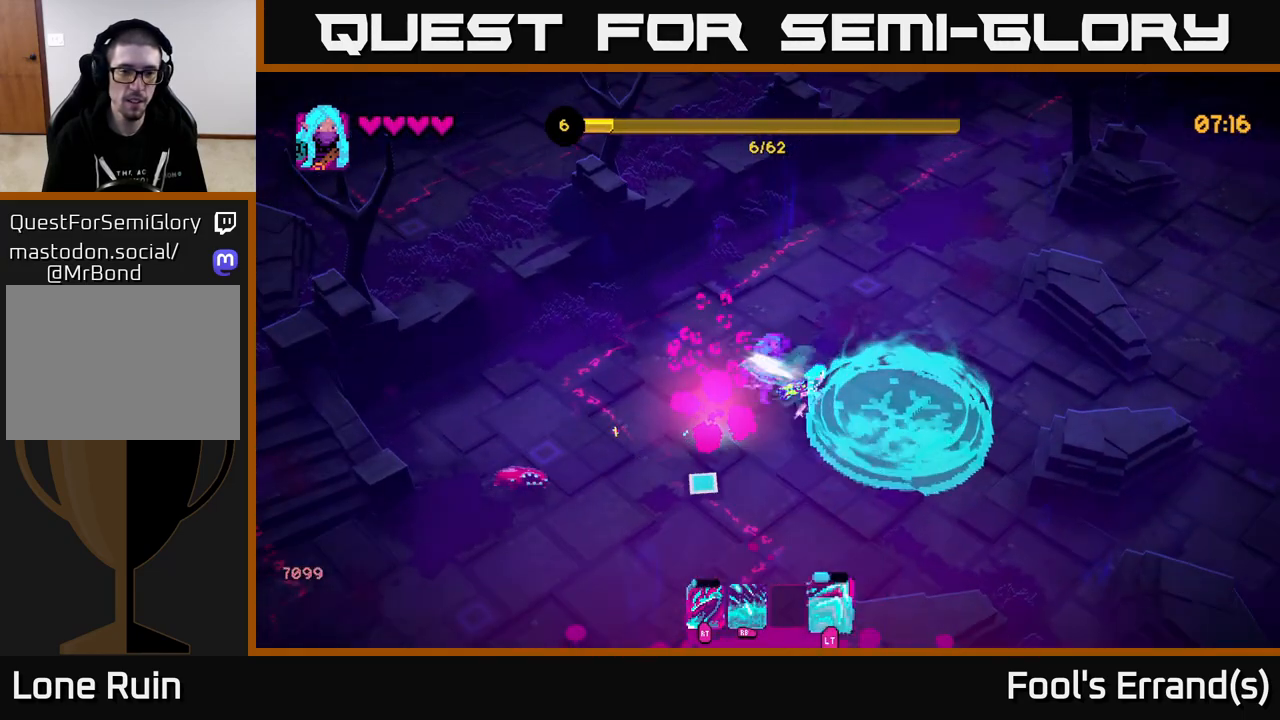
{"buttons": [], "left_stick": "left", "right_stick": "left", "events": [[50, "L2", "up"], [133, "left_stick", "down-left"], [167, "right_stick", "left"], [267, "left_stick", "left"]]}